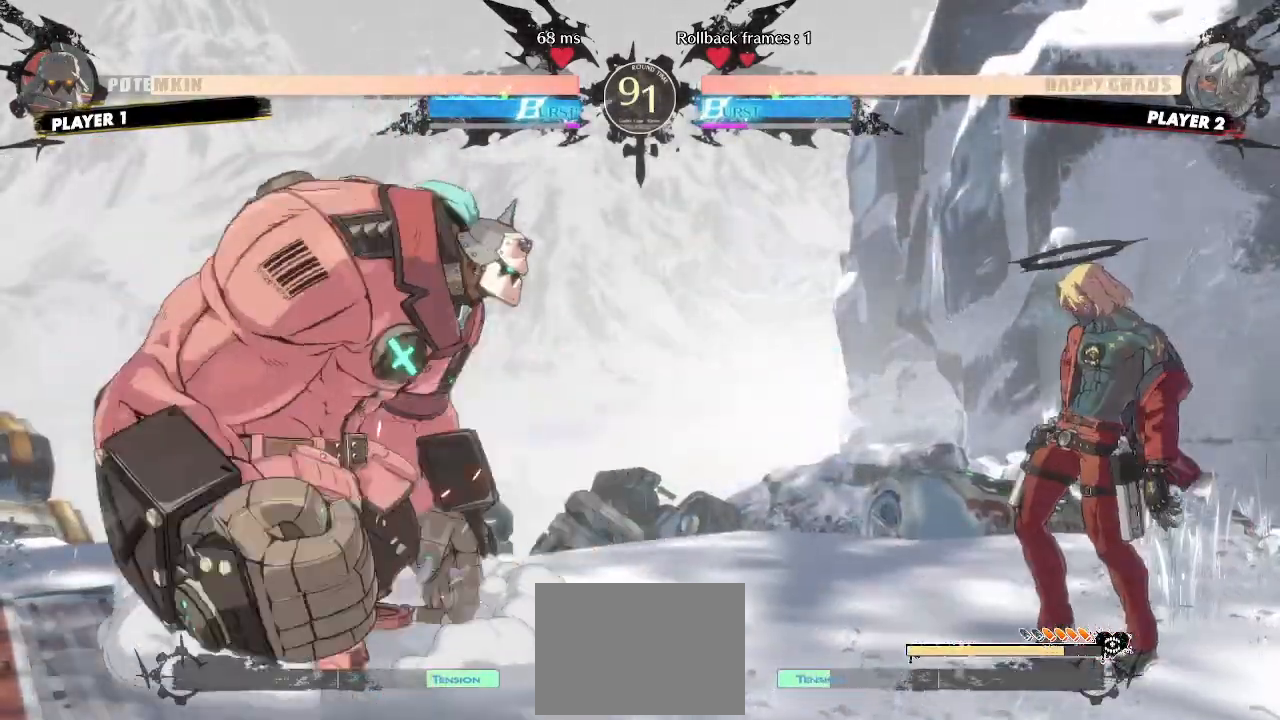
Gameplay with a controller (arcade stick); each line is a JSON object with the inputs held at the frame after it. "events" lists button and stick changes between this image and that frame as [ms after this image, input, new state], when the widget could be followed in between. Not read: HS L3 R3 S other_buttons.
{"buttons": ["DPAD_LEFT"], "events": [[17, "DPAD_DOWN", "down"], [300, "DPAD_DOWN", "up"], [367, "DPAD_RIGHT", "up"], [383, "DPAD_LEFT", "down"]]}
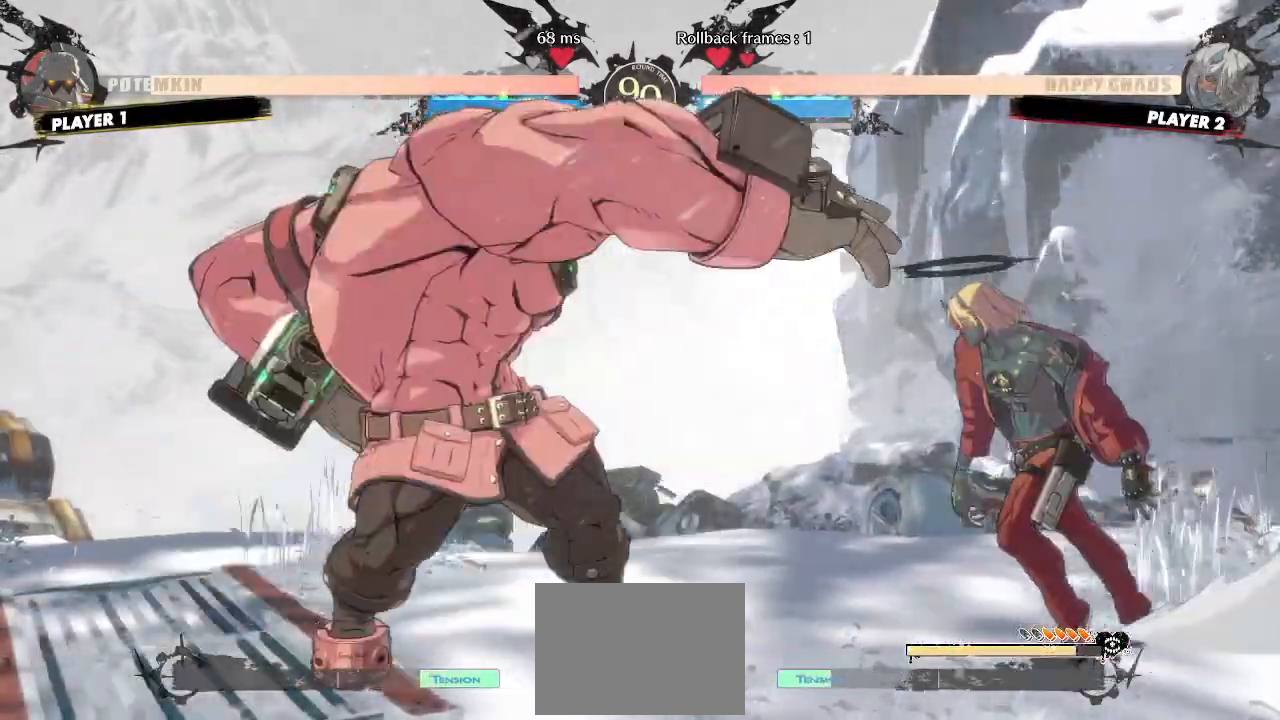
{"buttons": [], "events": [[133, "DPAD_DOWN", "down"], [150, "DPAD_LEFT", "up"], [350, "DPAD_DOWN", "up"]]}
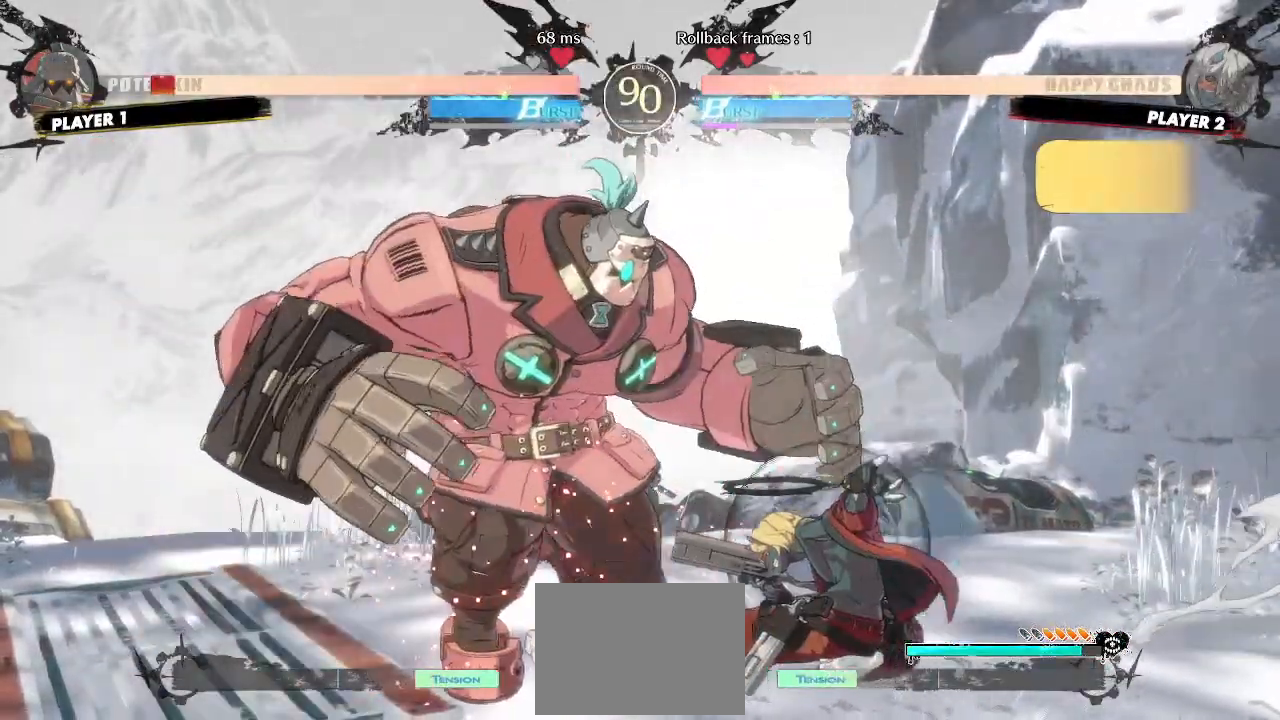
{"buttons": ["DPAD_DOWN", "DPAD_RIGHT"], "events": [[150, "DPAD_DOWN", "down"], [500, "DPAD_RIGHT", "down"]]}
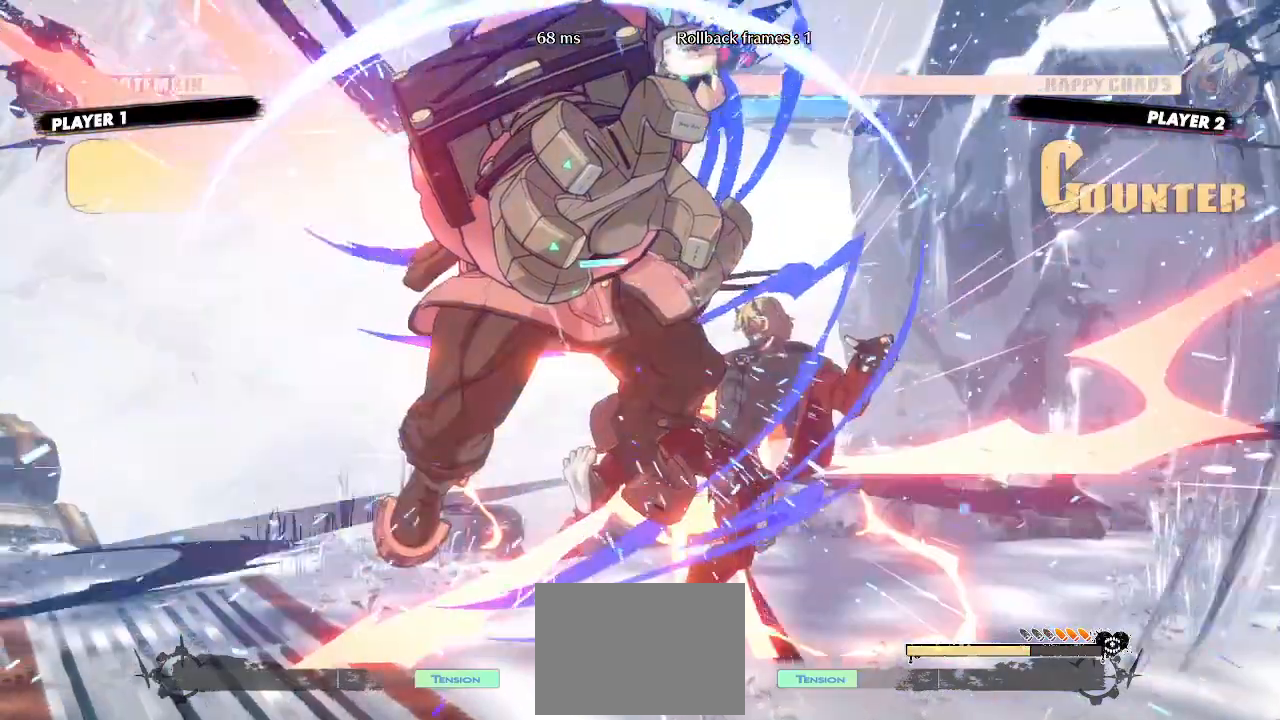
{"buttons": ["DPAD_RIGHT"], "events": [[33, "DPAD_DOWN", "up"]]}
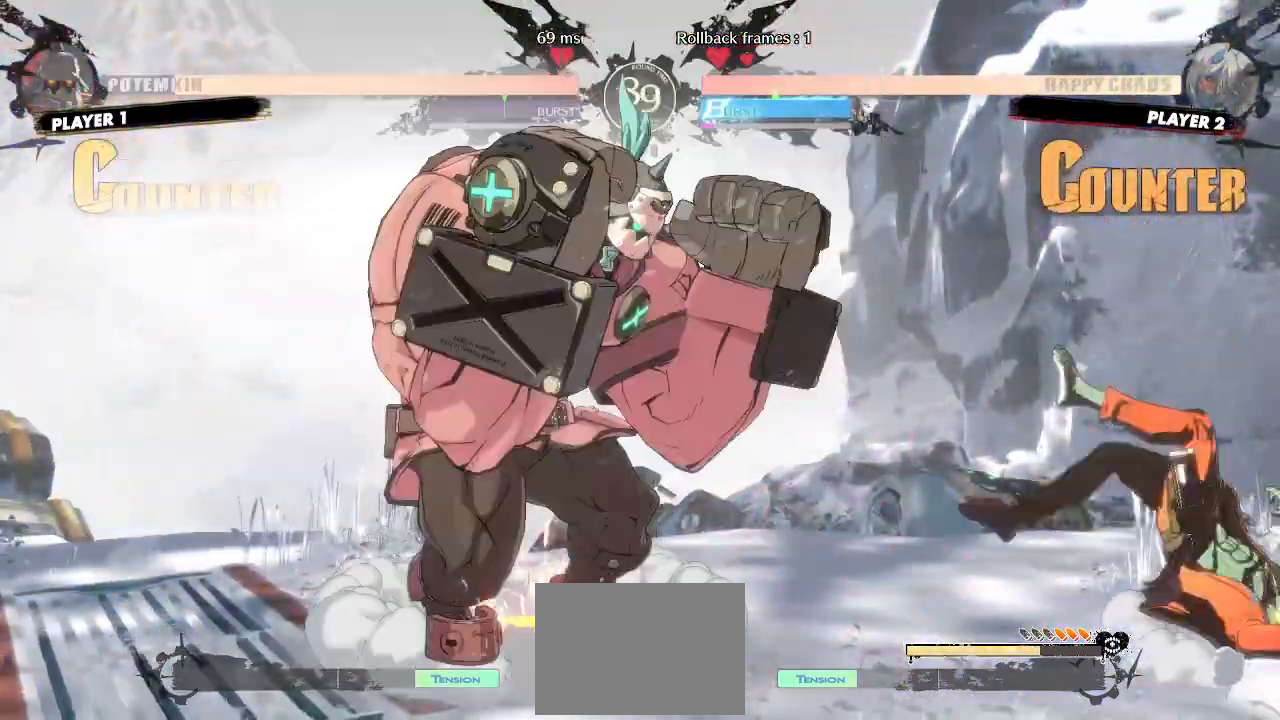
{"buttons": ["DPAD_DOWN", "DPAD_RIGHT"], "events": [[283, "DPAD_DOWN", "down"]]}
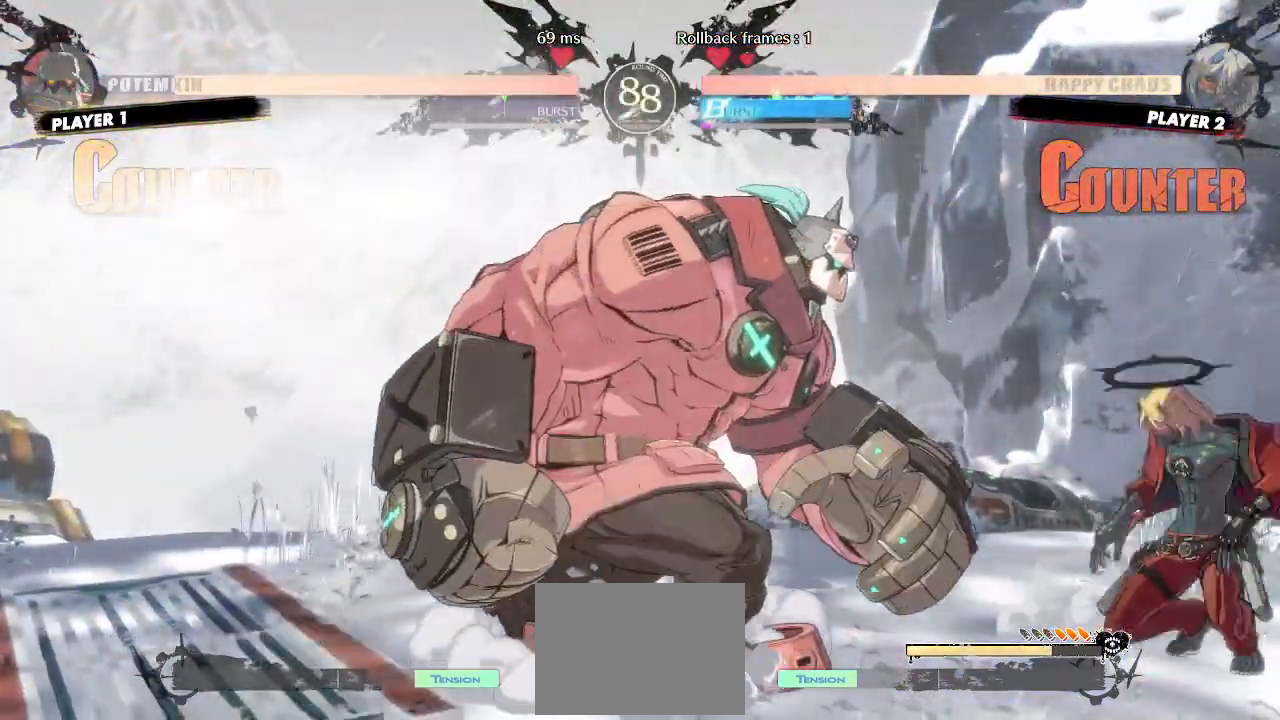
{"buttons": ["DPAD_RIGHT"], "events": [[17, "DPAD_DOWN", "up"], [33, "DPAD_RIGHT", "up"], [367, "DPAD_DOWN", "down"], [433, "DPAD_RIGHT", "down"], [483, "DPAD_DOWN", "up"]]}
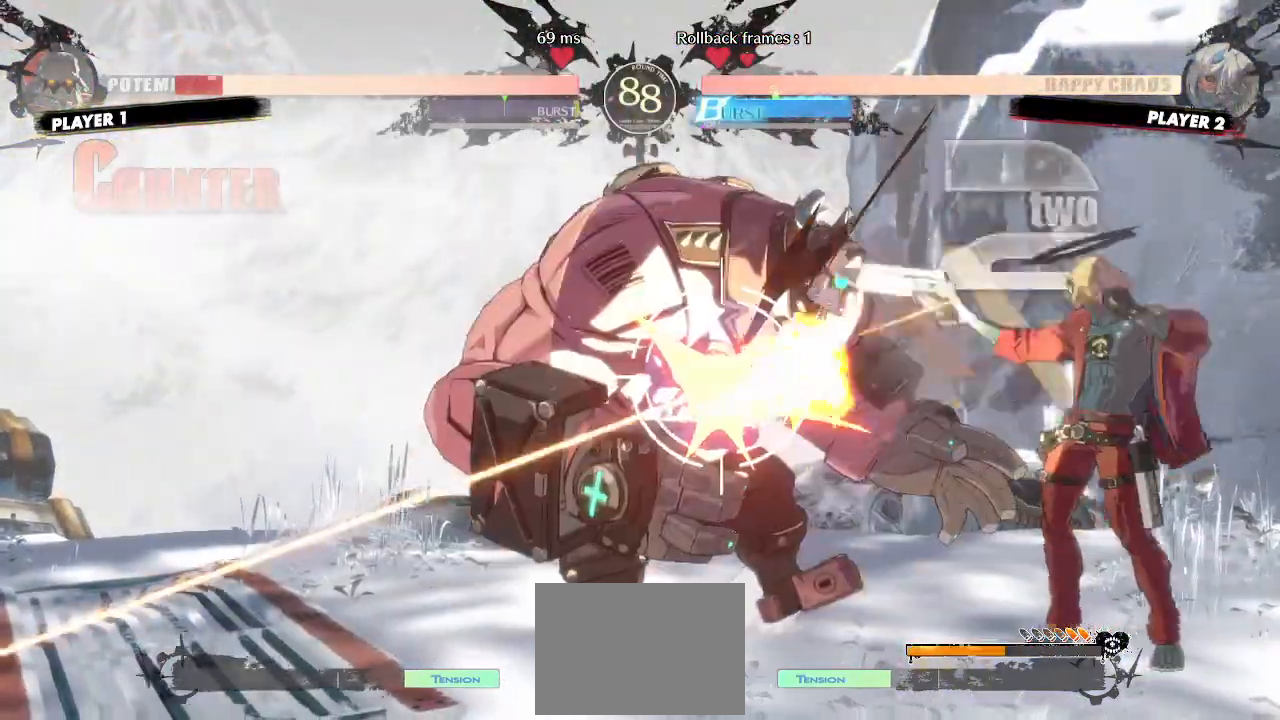
{"buttons": [], "events": [[33, "DPAD_DOWN", "down"], [50, "DPAD_RIGHT", "up"], [350, "DPAD_DOWN", "up"], [383, "P", "down"], [417, "DPAD_DOWN", "down"], [433, "P", "up"], [500, "DPAD_DOWN", "up"]]}
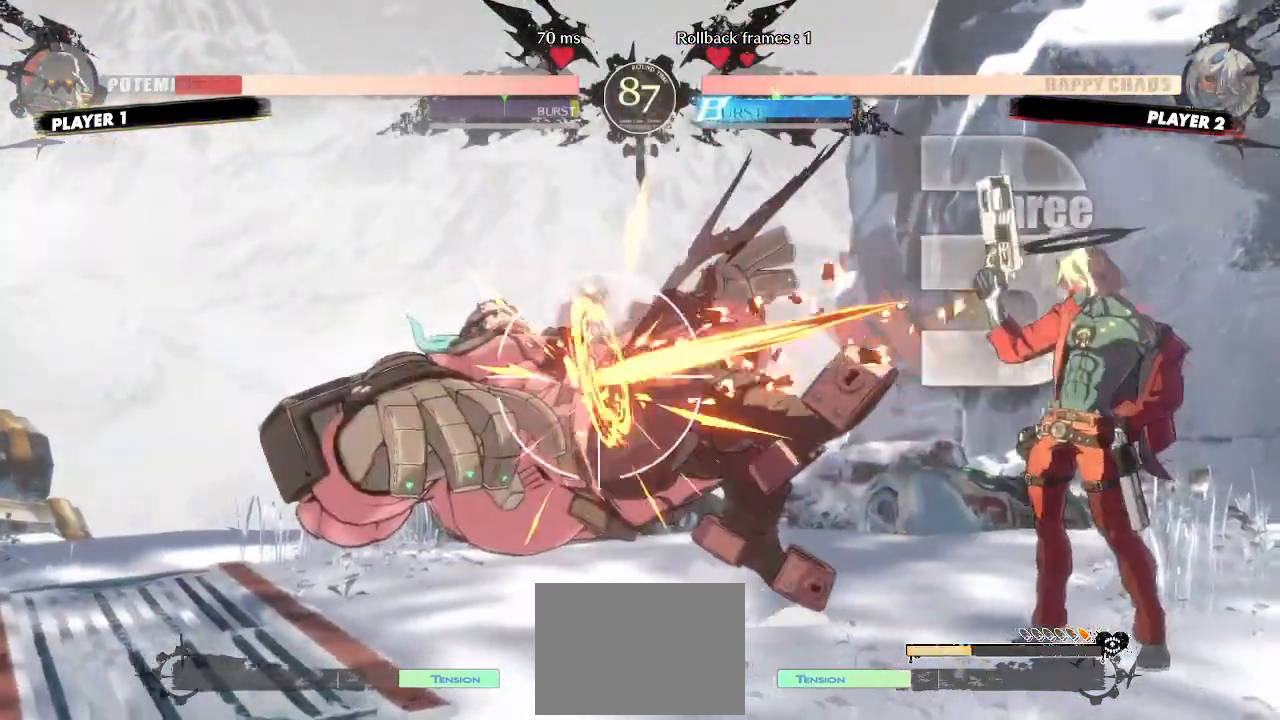
{"buttons": [], "events": [[233, "DPAD_LEFT", "down"], [483, "DPAD_LEFT", "up"]]}
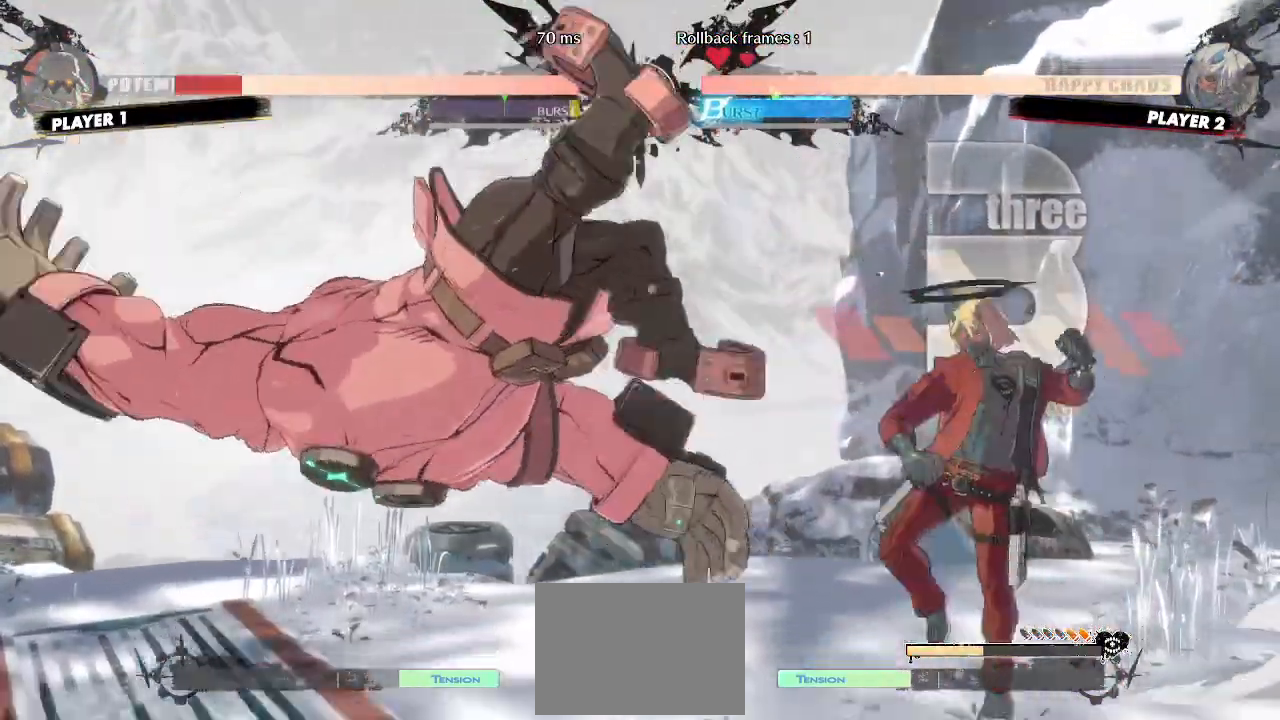
{"buttons": [], "events": [[100, "DPAD_DOWN", "down"], [133, "DPAD_LEFT", "down"], [183, "DPAD_DOWN", "up"], [217, "DPAD_LEFT", "up"]]}
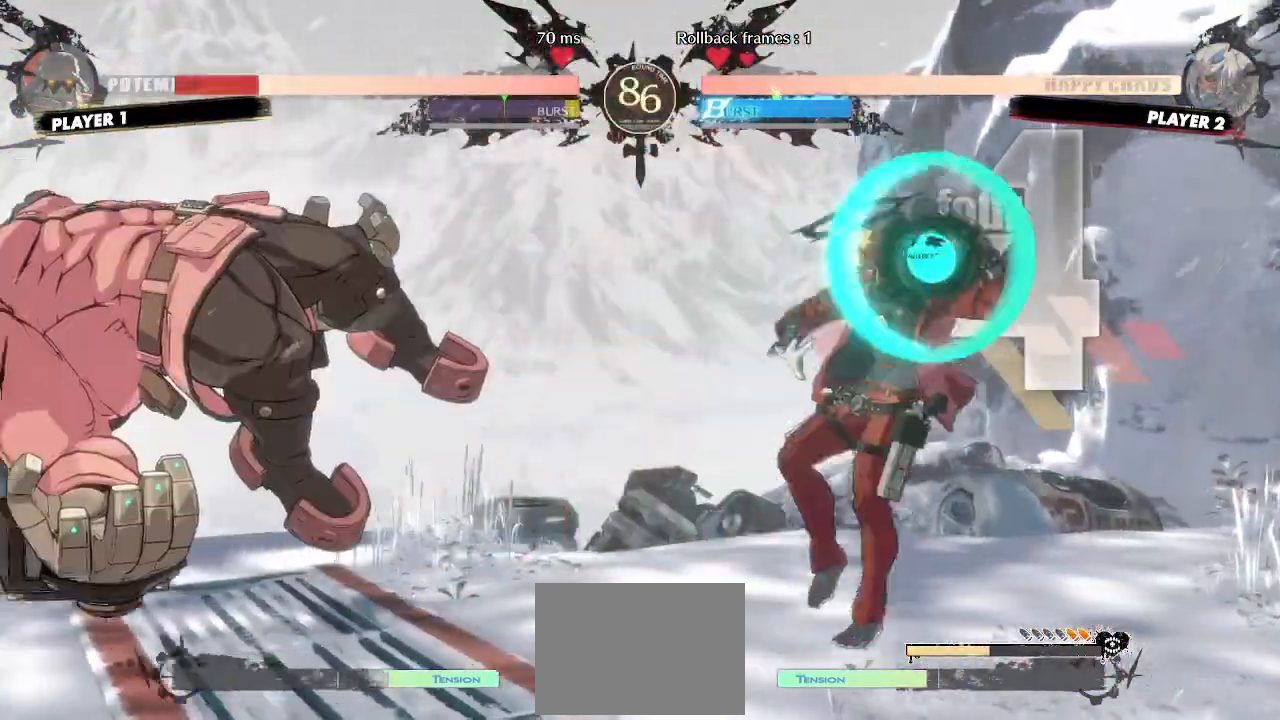
{"buttons": [], "events": [[233, "DPAD_DOWN", "down"], [300, "DPAD_RIGHT", "down"], [333, "DPAD_DOWN", "up"], [350, "P", "down"], [383, "DPAD_RIGHT", "up"], [417, "P", "up"]]}
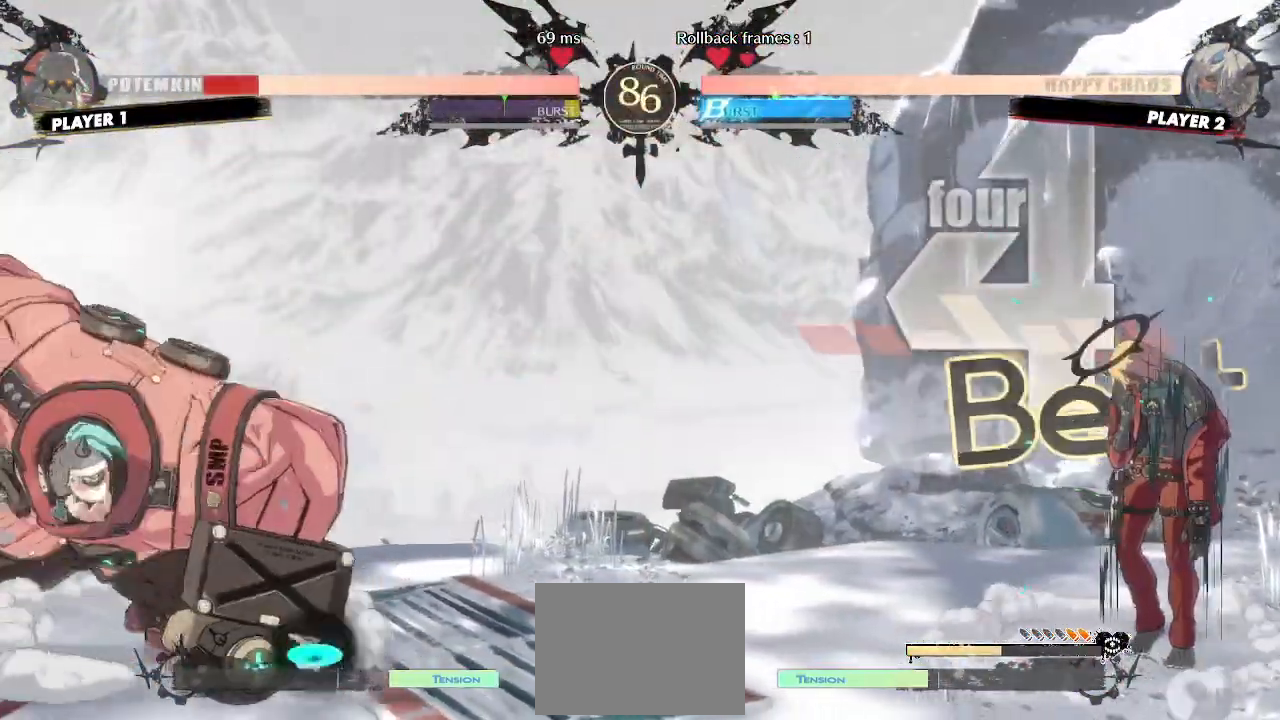
{"buttons": ["DPAD_DOWN", "DPAD_RIGHT"], "events": [[17, "DPAD_RIGHT", "down"], [500, "DPAD_DOWN", "down"]]}
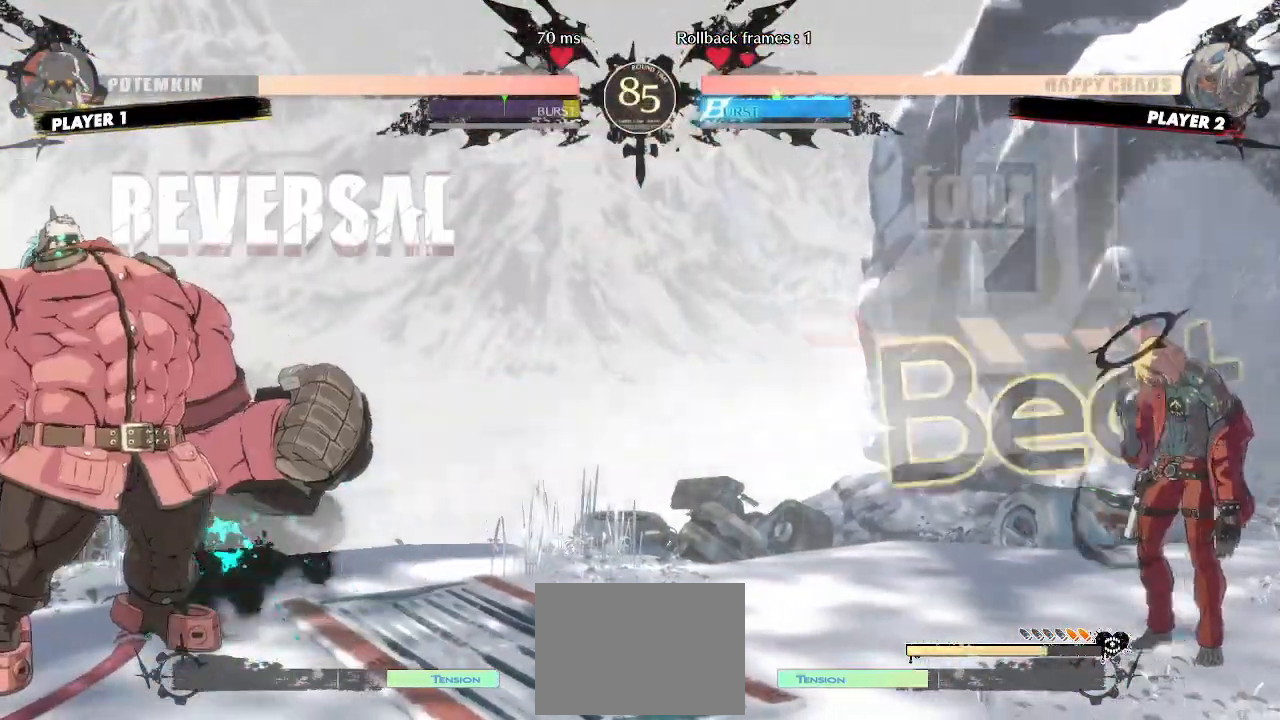
{"buttons": [], "events": [[317, "DPAD_DOWN", "up"], [333, "DPAD_RIGHT", "up"]]}
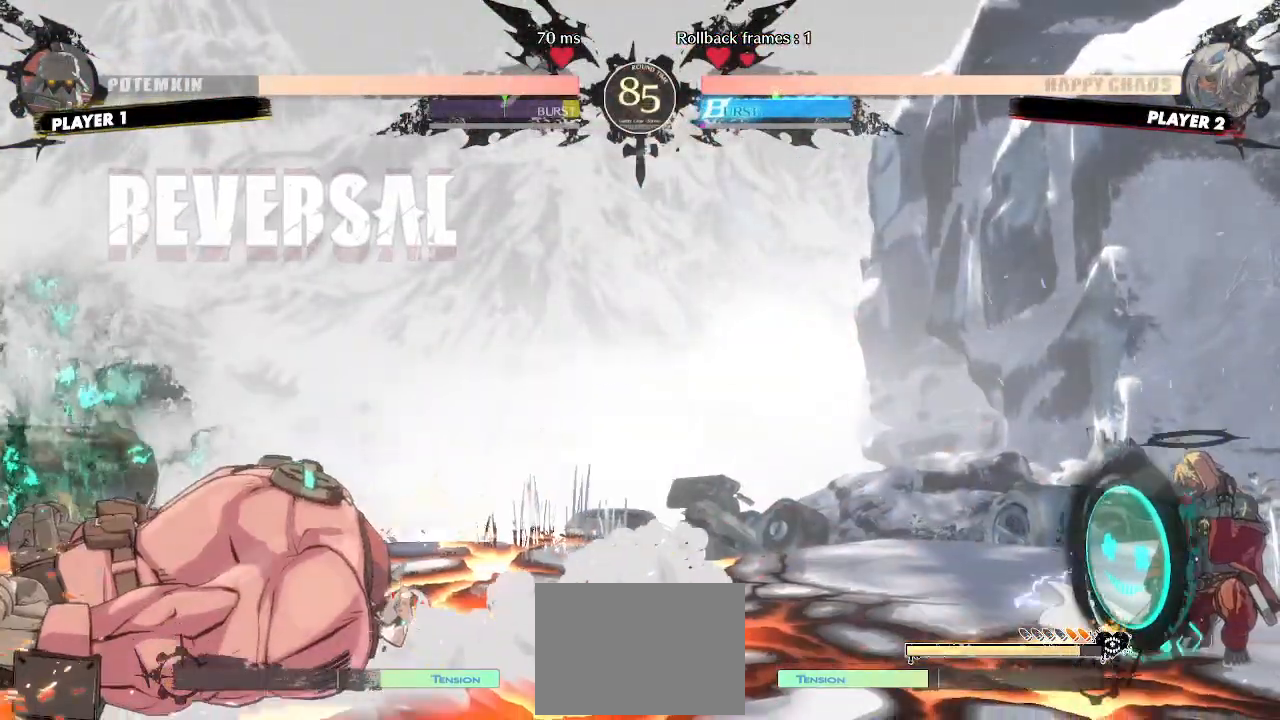
{"buttons": [], "events": [[83, "DPAD_DOWN", "down"], [150, "DPAD_DOWN", "up"], [217, "DPAD_DOWN", "down"], [283, "DPAD_DOWN", "up"]]}
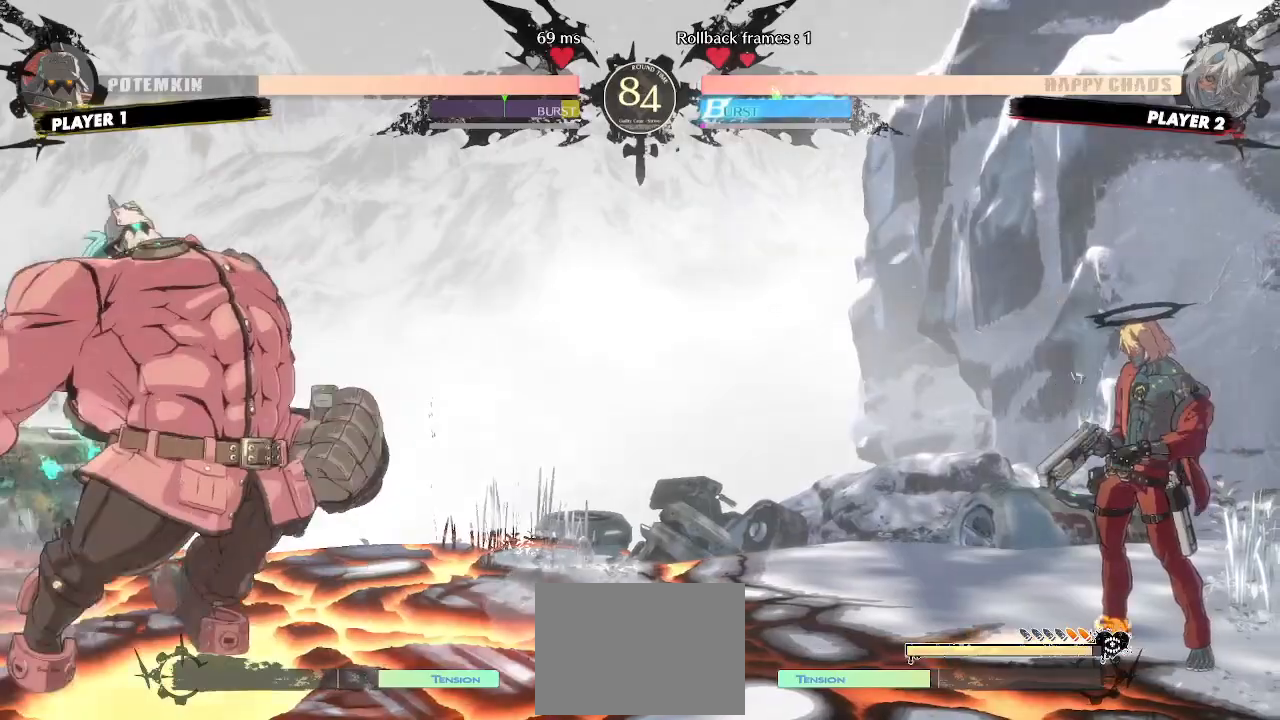
{"buttons": [], "events": [[50, "DPAD_DOWN", "down"], [100, "DPAD_RIGHT", "down"], [383, "DPAD_DOWN", "up"], [450, "DPAD_RIGHT", "up"]]}
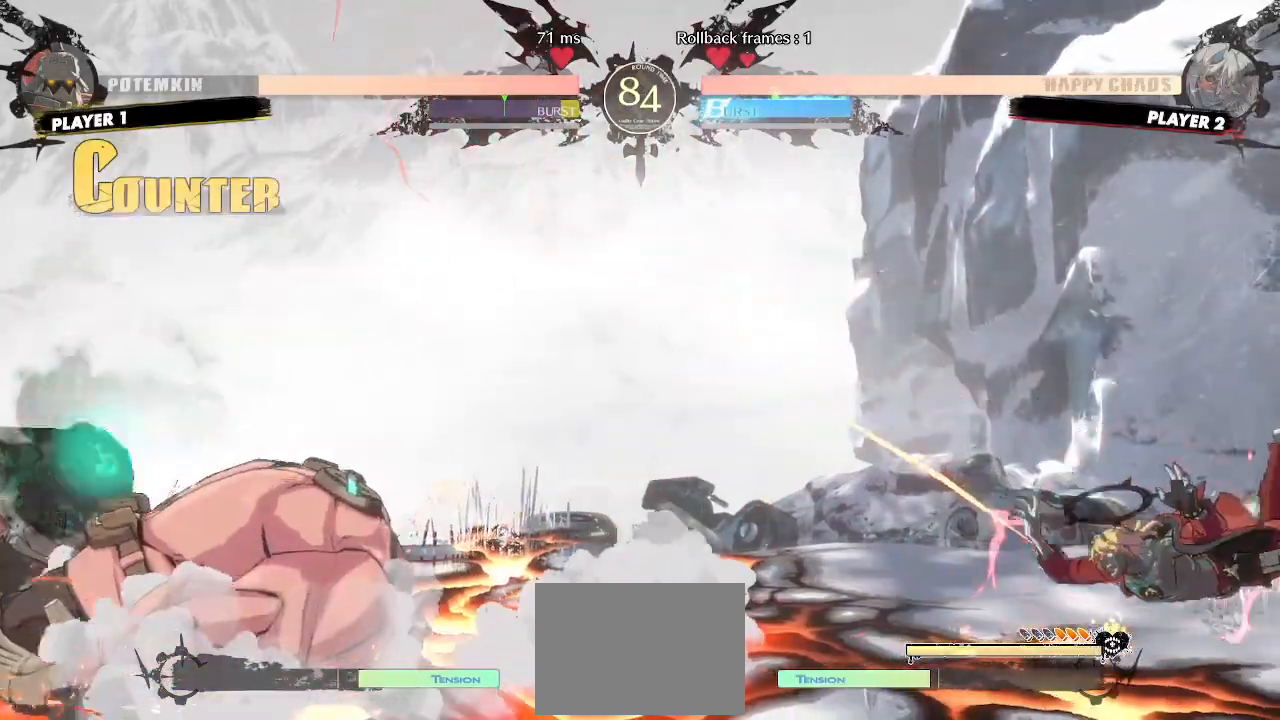
{"buttons": ["DPAD_RIGHT"], "events": [[100, "DPAD_RIGHT", "down"]]}
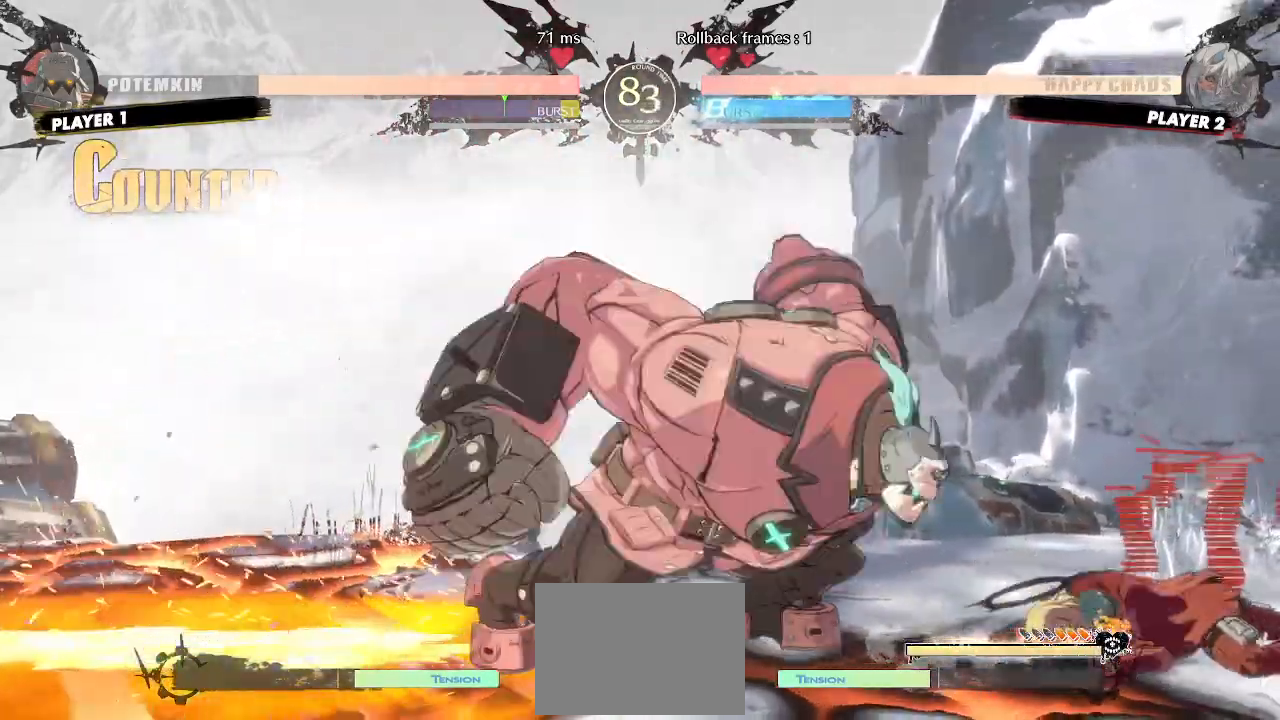
{"buttons": ["DPAD_DOWN", "DPAD_RIGHT"], "events": [[133, "DPAD_DOWN", "down"]]}
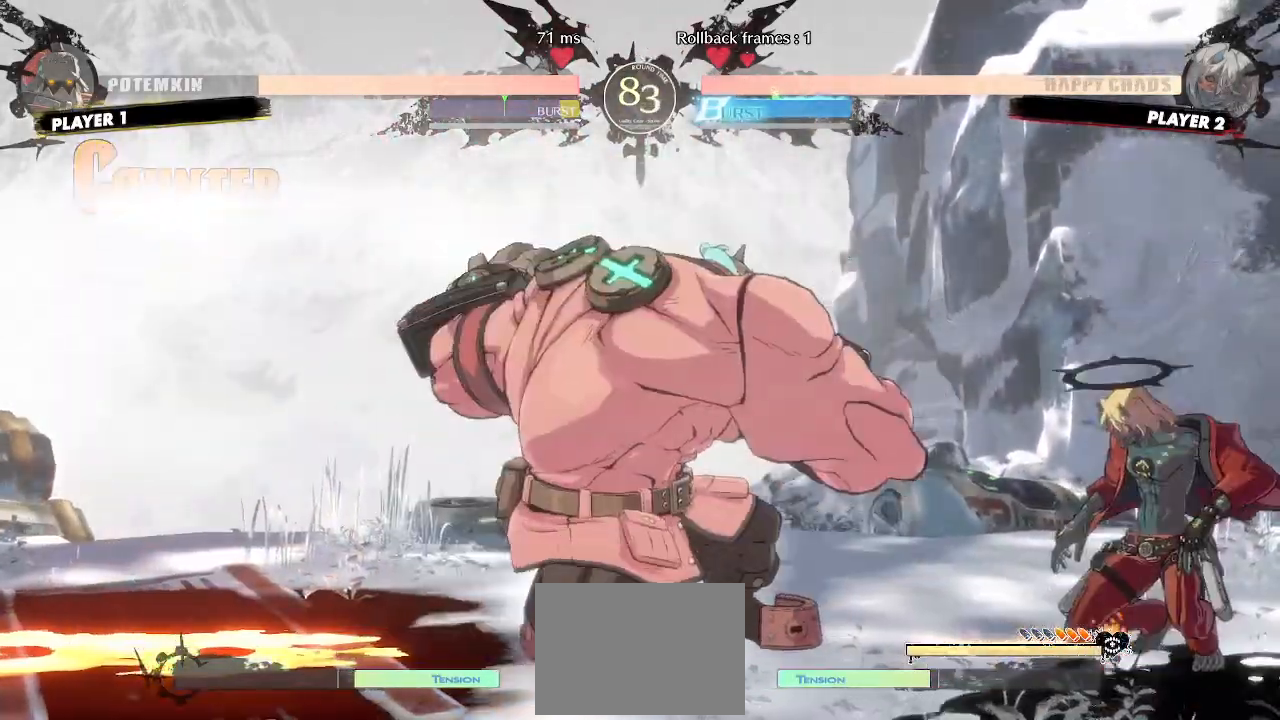
{"buttons": ["DPAD_DOWN", "DPAD_RIGHT"]}
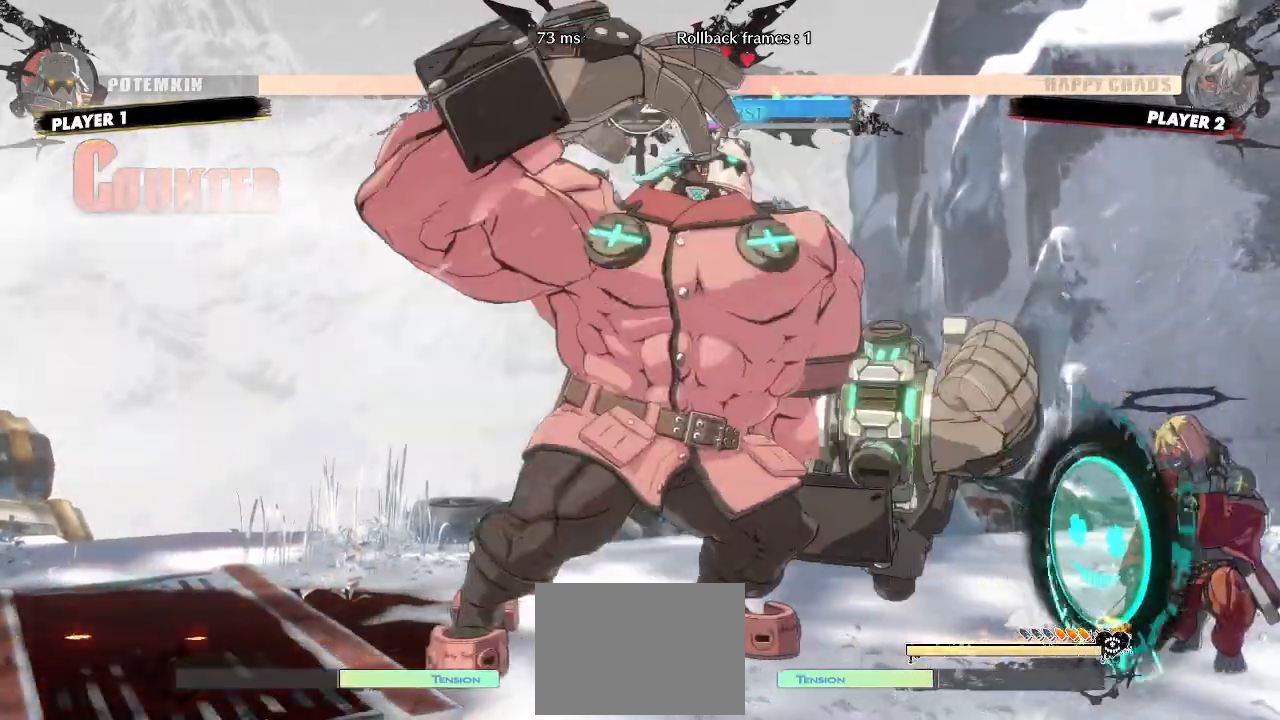
{"buttons": ["DPAD_DOWN", "DPAD_RIGHT"], "events": []}
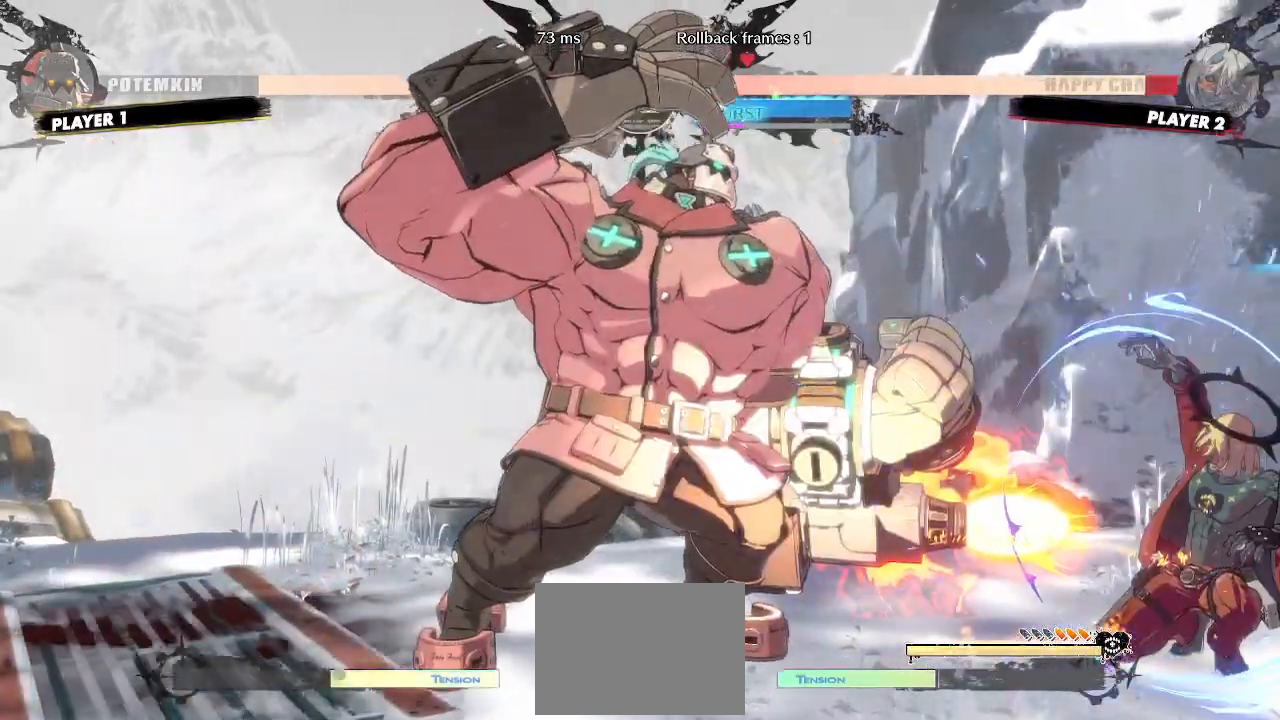
{"buttons": ["DPAD_DOWN", "DPAD_RIGHT"], "events": []}
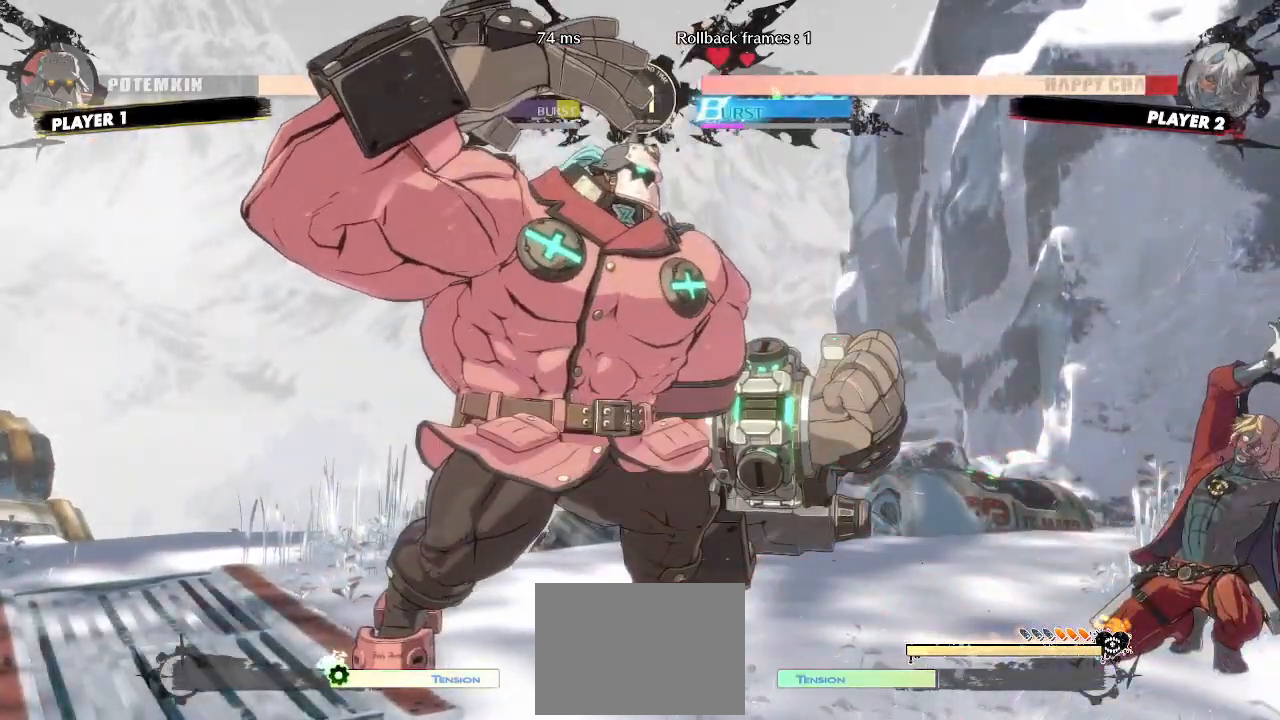
{"buttons": ["DPAD_UP", "DPAD_RIGHT"], "events": [[500, "DPAD_DOWN", "up"], [500, "DPAD_UP", "down"]]}
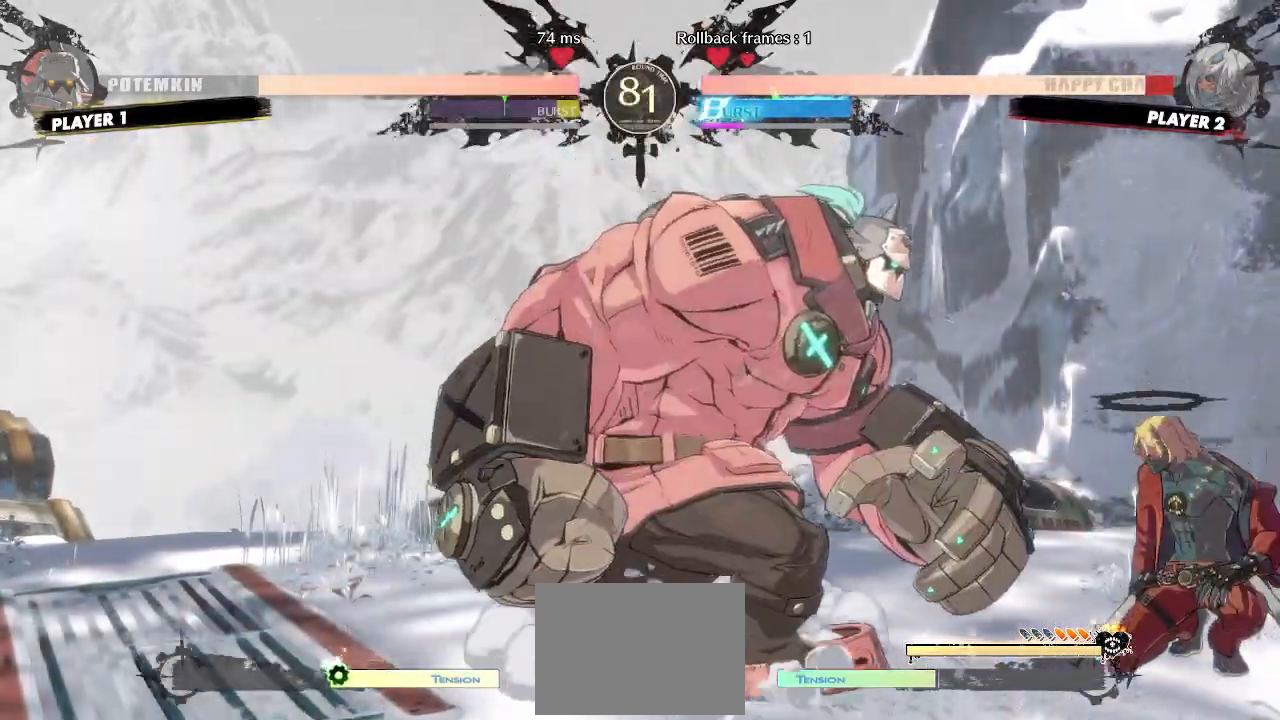
{"buttons": ["DPAD_UP", "DPAD_RIGHT"], "events": [[167, "DPAD_UP", "up"], [500, "DPAD_UP", "down"]]}
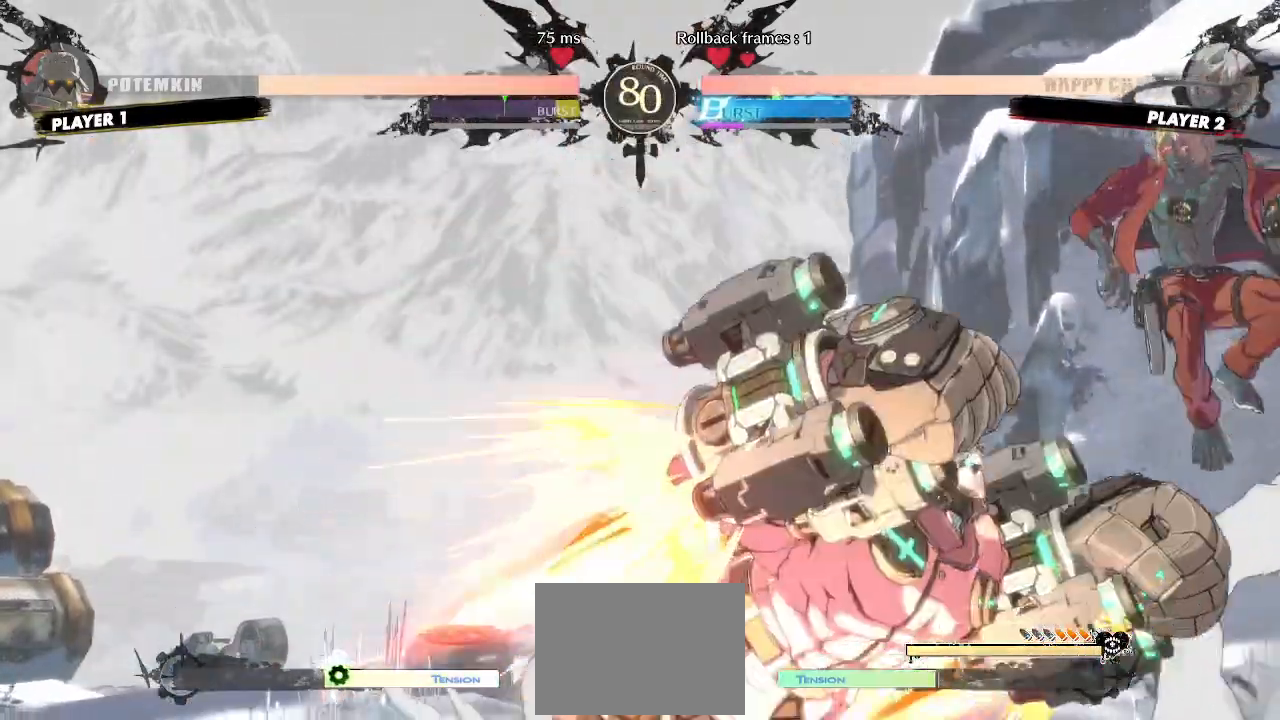
{"buttons": ["DPAD_RIGHT"], "events": [[133, "DPAD_UP", "up"]]}
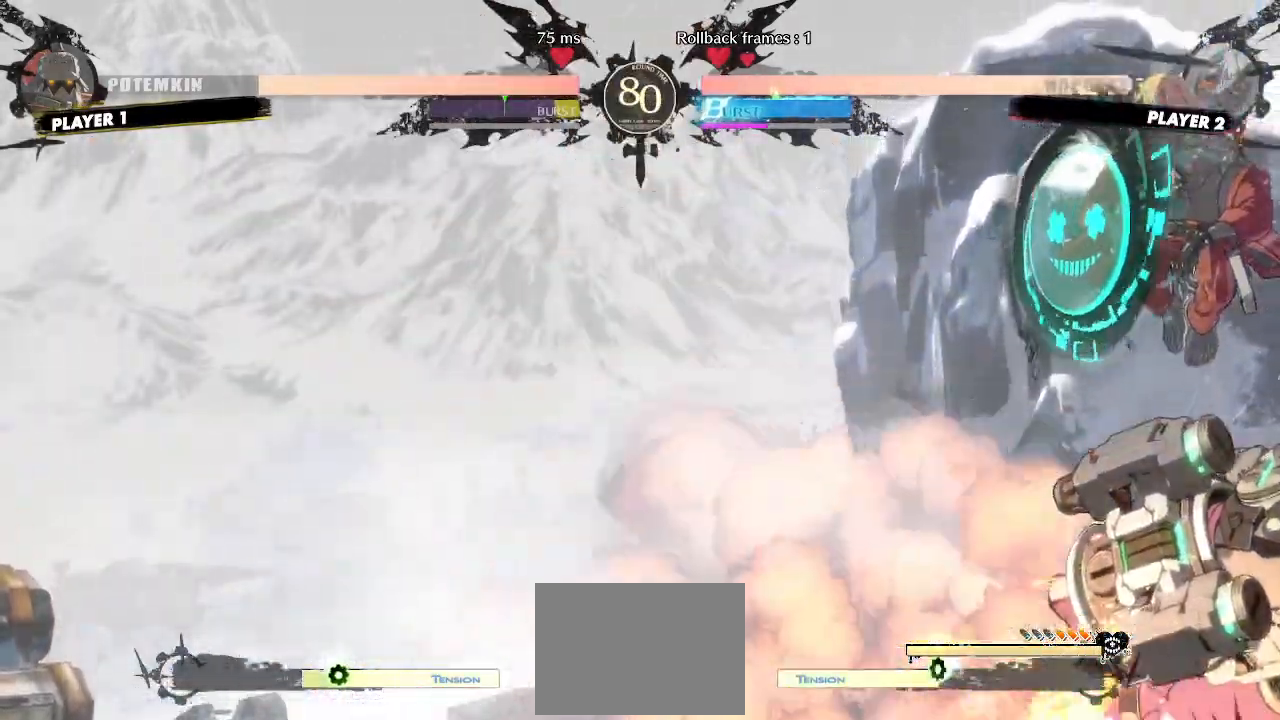
{"buttons": ["DPAD_RIGHT"], "events": []}
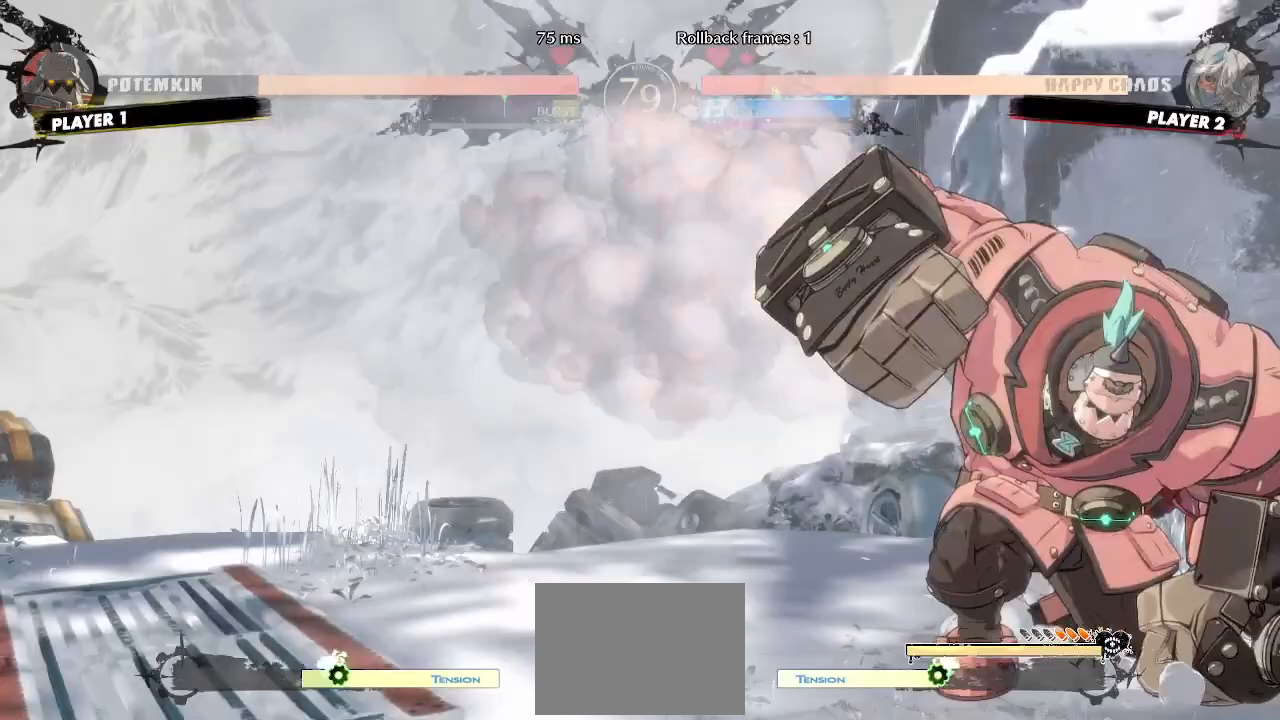
{"buttons": ["DPAD_RIGHT"], "events": []}
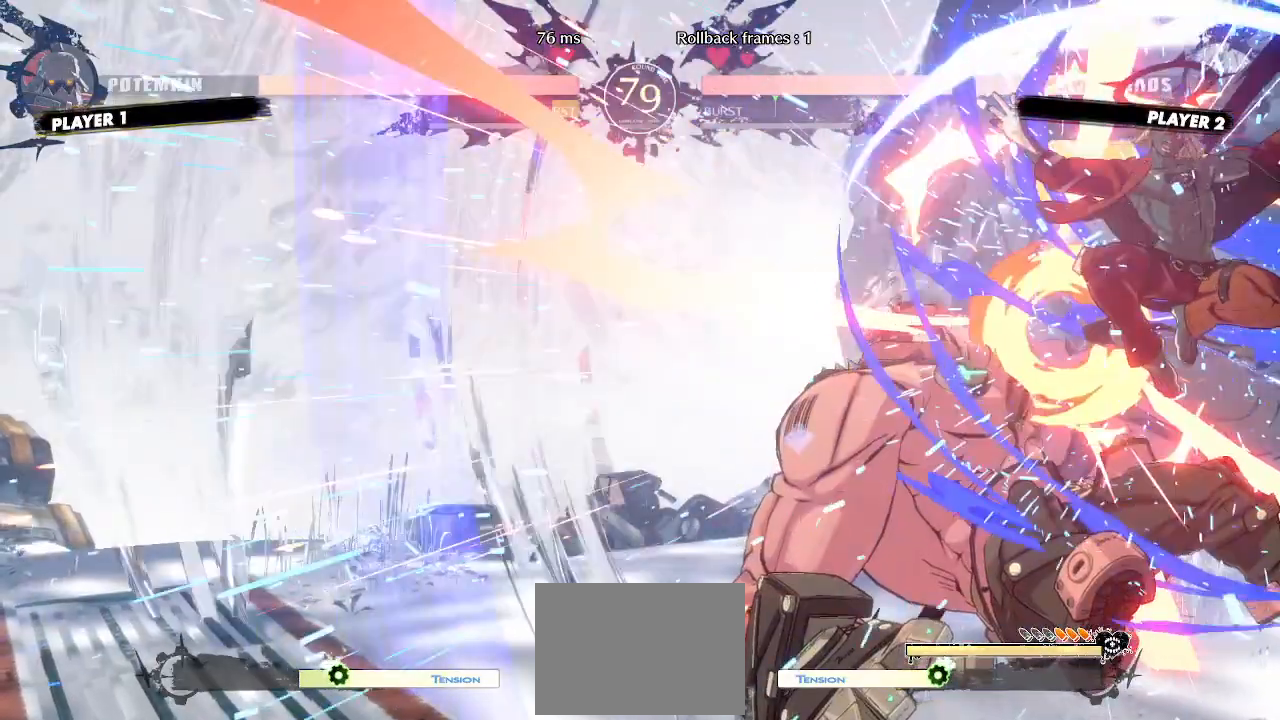
{"buttons": [], "events": [[217, "DPAD_RIGHT", "up"]]}
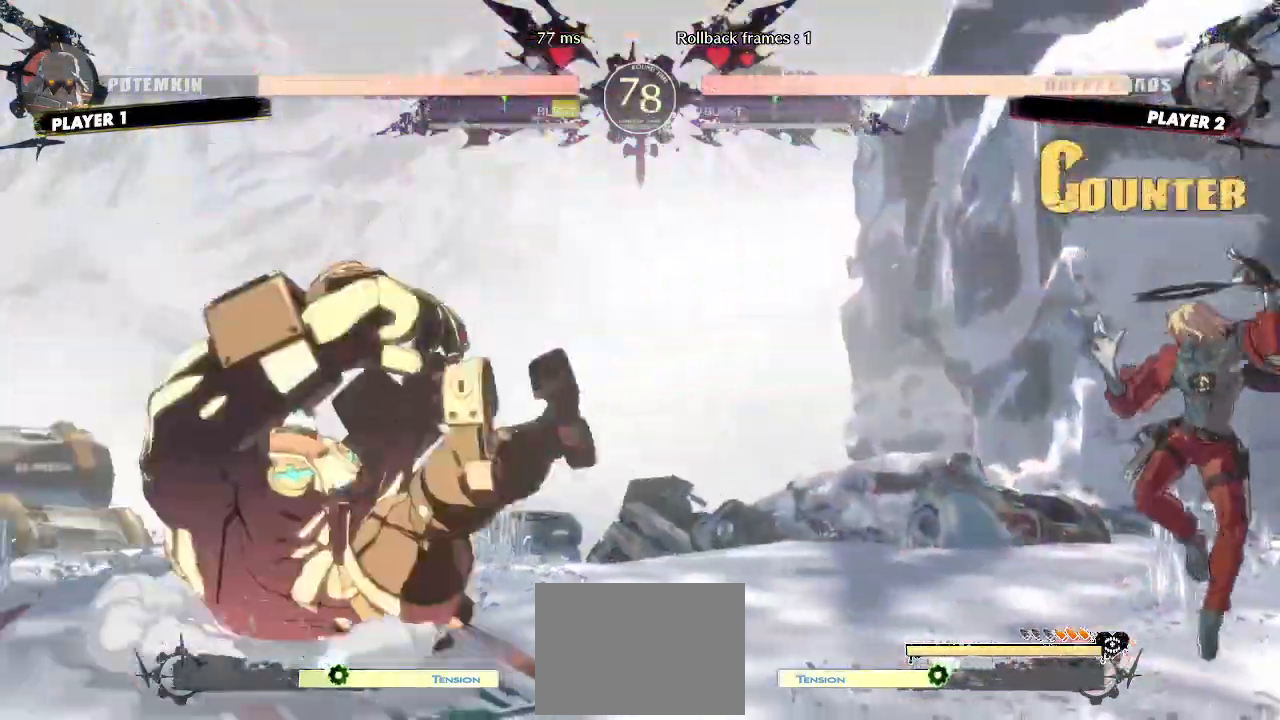
{"buttons": ["DPAD_LEFT"], "events": [[383, "DPAD_LEFT", "down"]]}
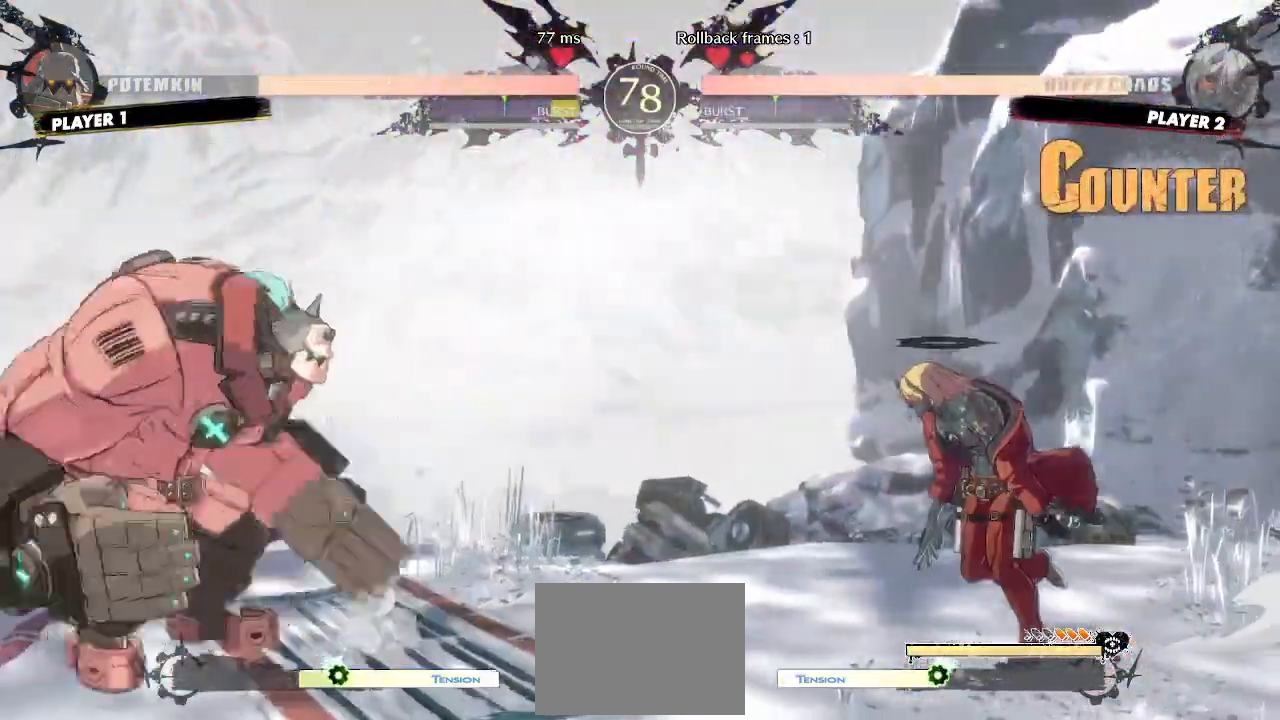
{"buttons": [], "events": [[133, "DPAD_LEFT", "up"]]}
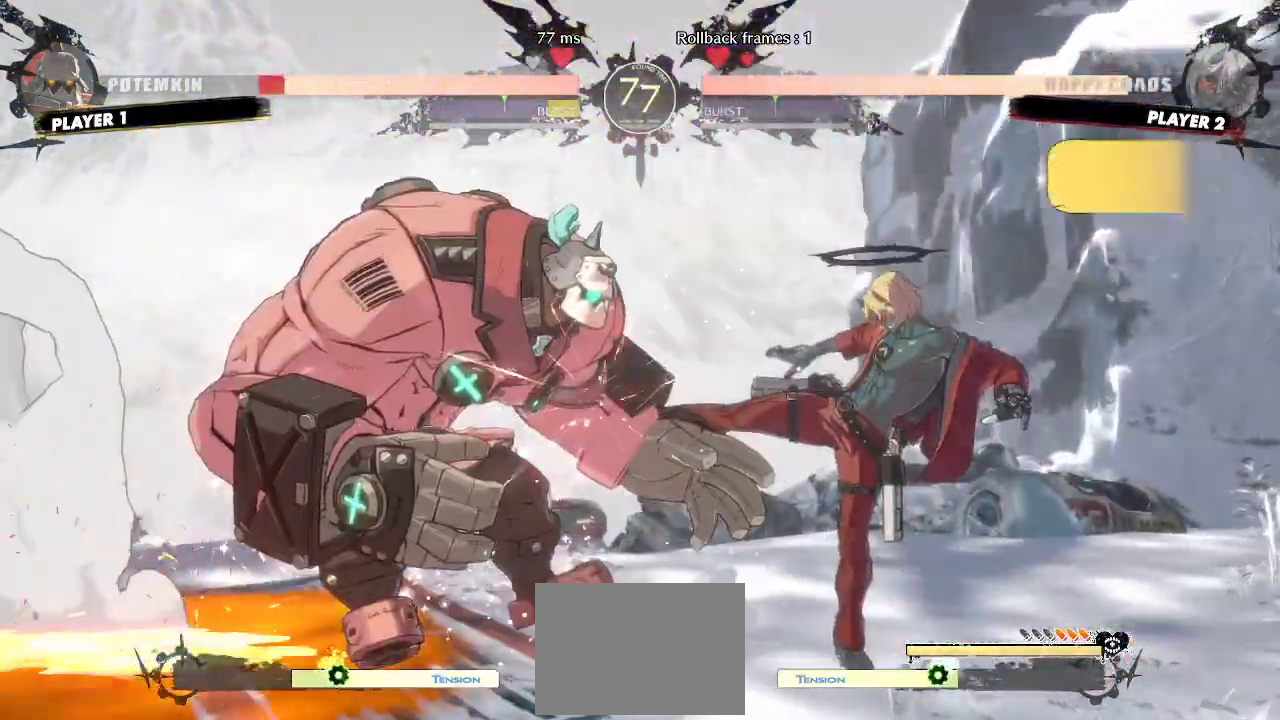
{"buttons": [], "events": []}
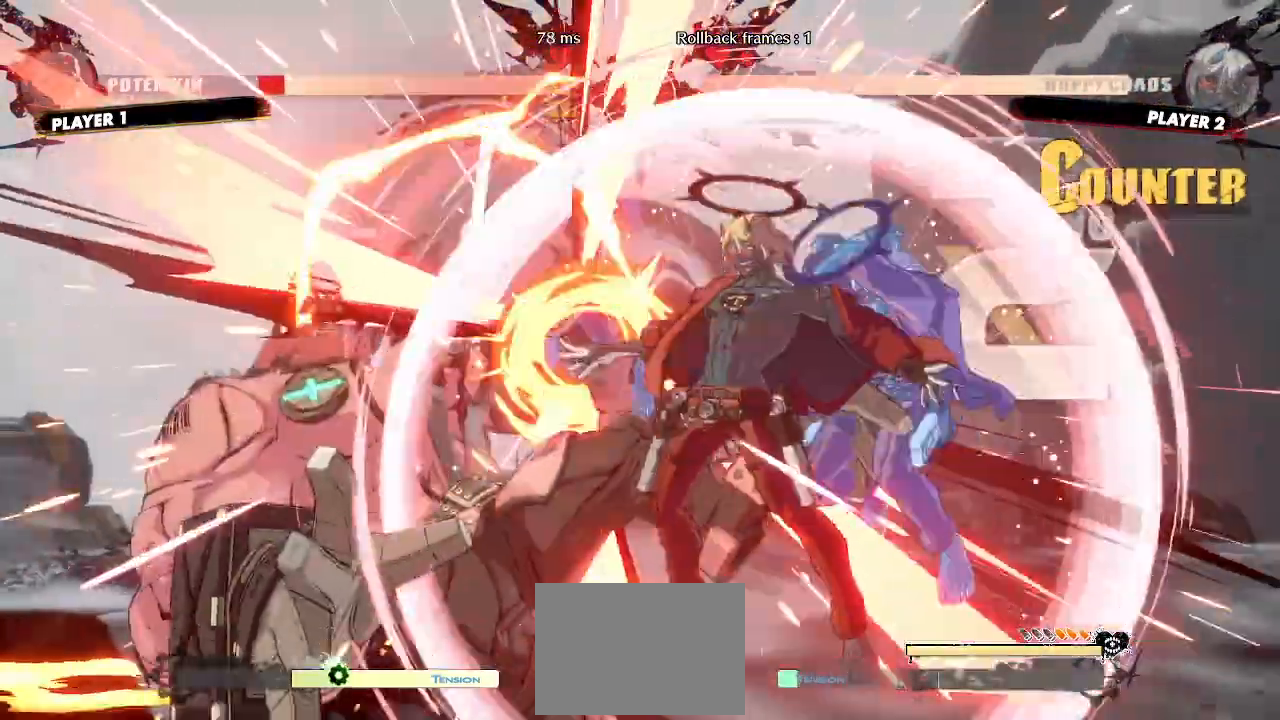
{"buttons": [], "events": [[100, "DPAD_DOWN", "down"], [167, "DPAD_DOWN", "up"], [250, "DPAD_DOWN", "down"], [283, "P", "down"], [317, "DPAD_DOWN", "up"], [350, "P", "up"]]}